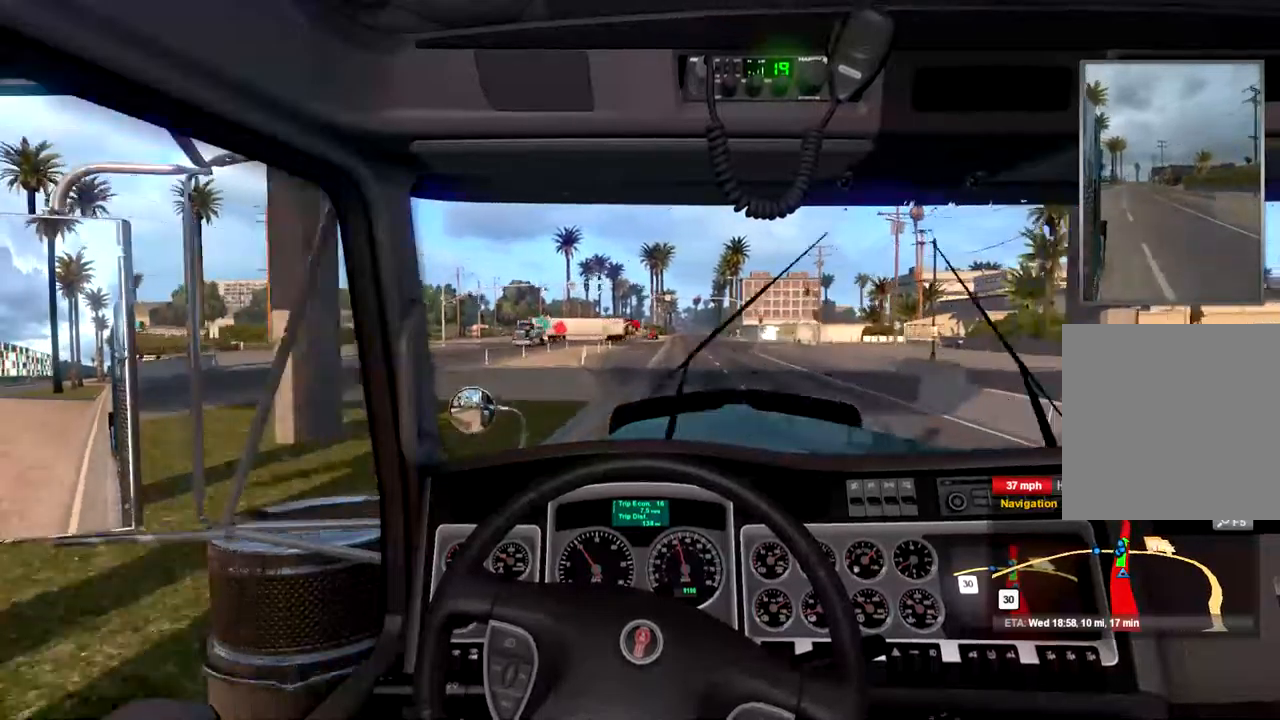
Gameplay with a controller (Xbox layout); each line is a JSON object with the inputs held at the frame after it. "events" lists button and stick changes between this image and that frame as [ms after this image, input, new state], when the widget could be followed in between.
{"buttons": ["R2"], "left_stick": "center", "right_stick": "center", "events": [[133, "R2", "up"], [200, "R2", "down"]]}
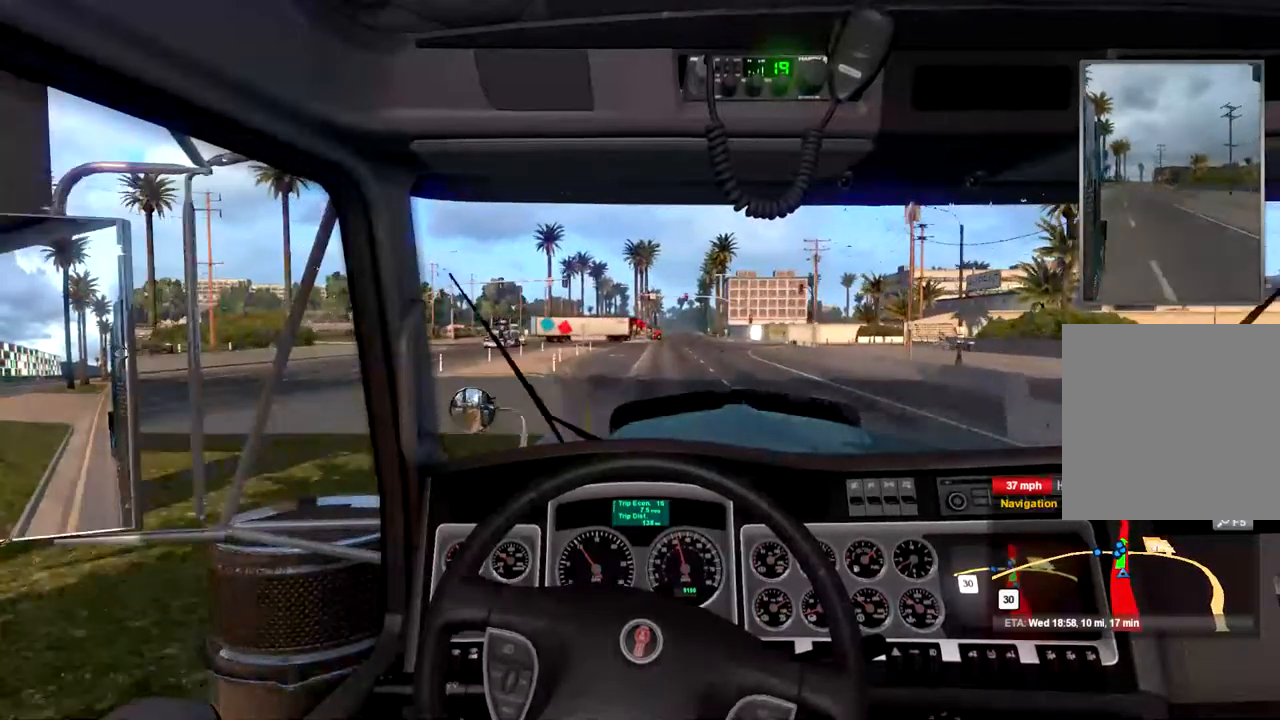
{"buttons": ["R2"], "left_stick": "center", "right_stick": "center", "events": []}
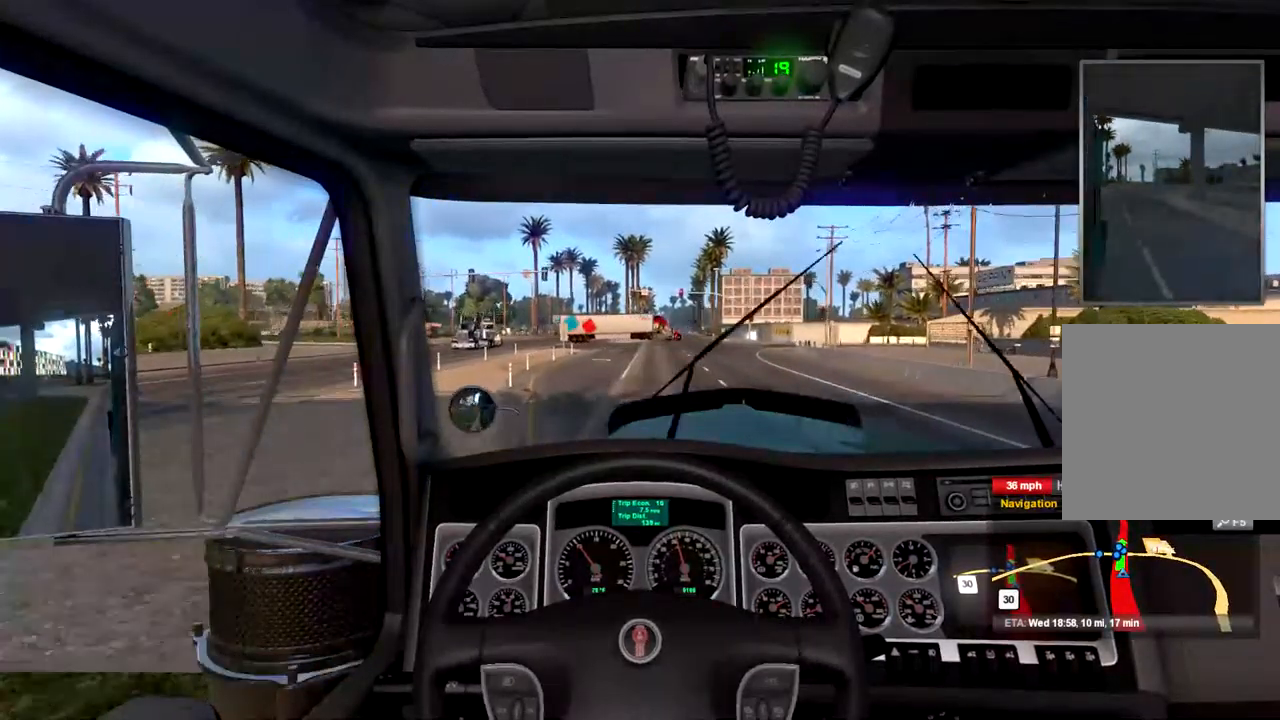
{"buttons": ["R2"], "left_stick": "center", "right_stick": "center", "events": []}
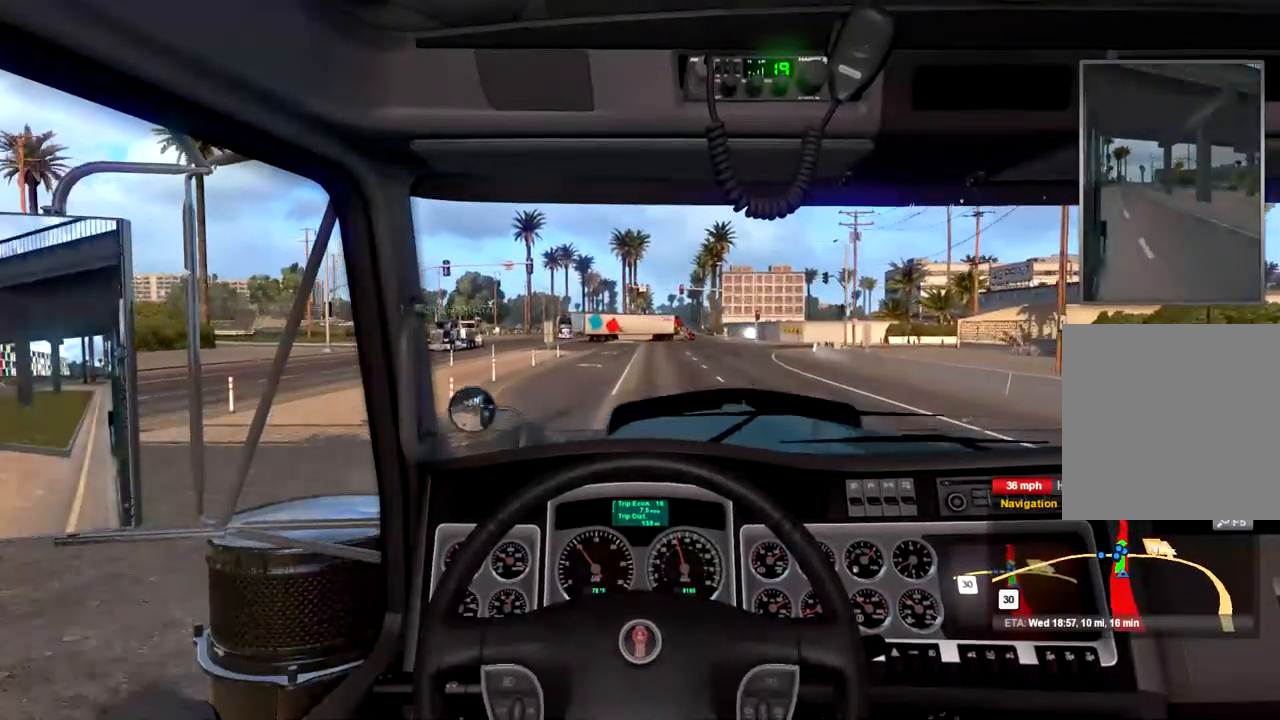
{"buttons": ["R2"], "left_stick": "center", "right_stick": "center", "events": []}
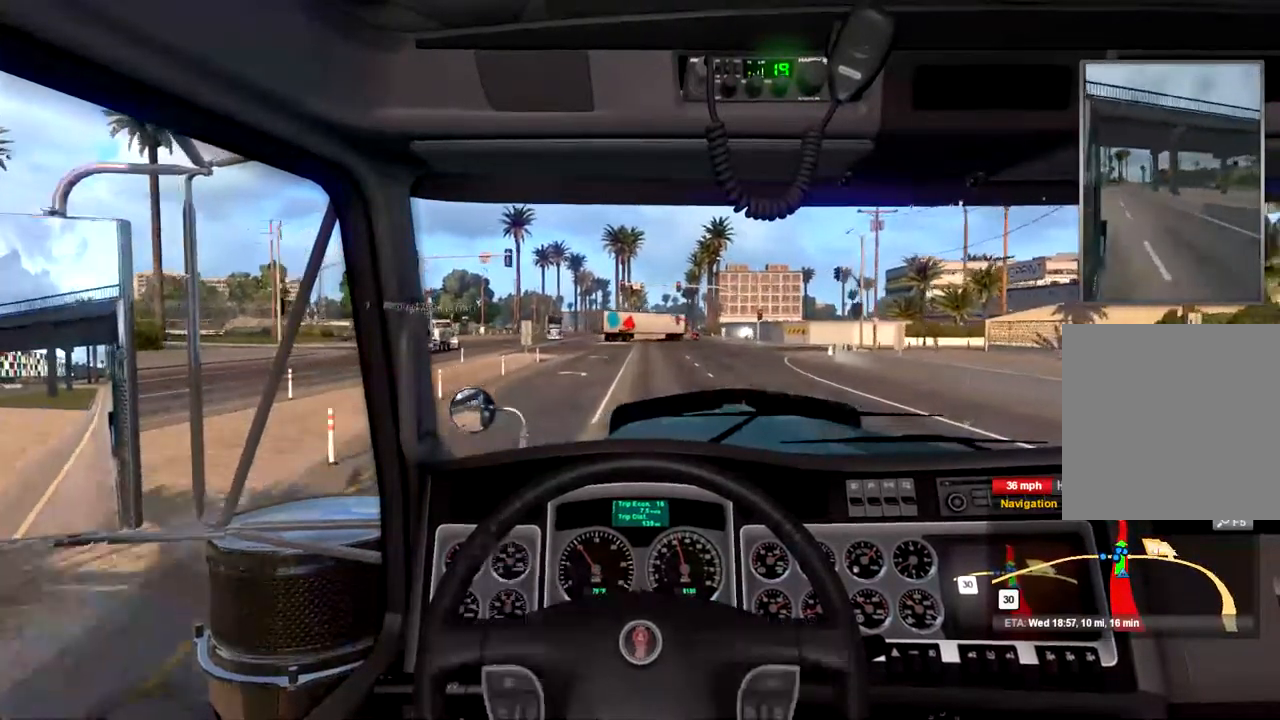
{"buttons": ["R2"], "left_stick": "center", "right_stick": "center", "events": []}
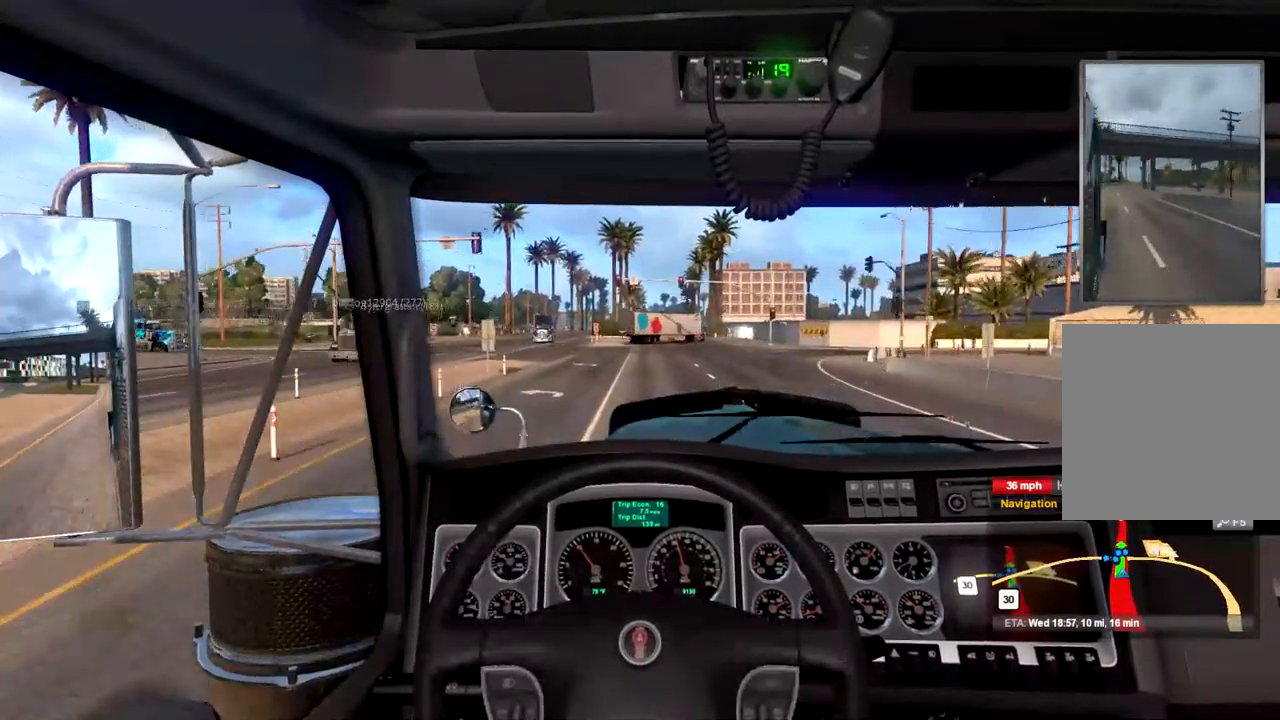
{"buttons": ["R2"], "left_stick": "center", "right_stick": "center", "events": []}
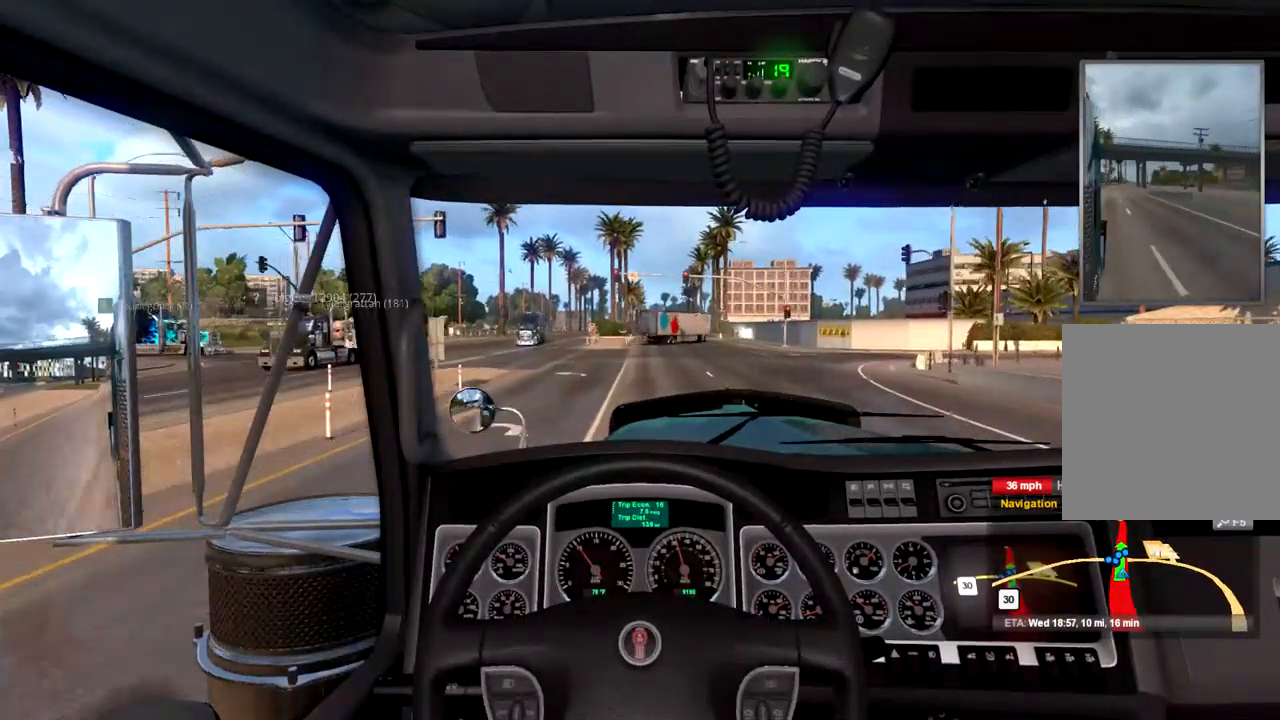
{"buttons": [], "left_stick": "center", "right_stick": "center", "events": [[67, "R2", "up"]]}
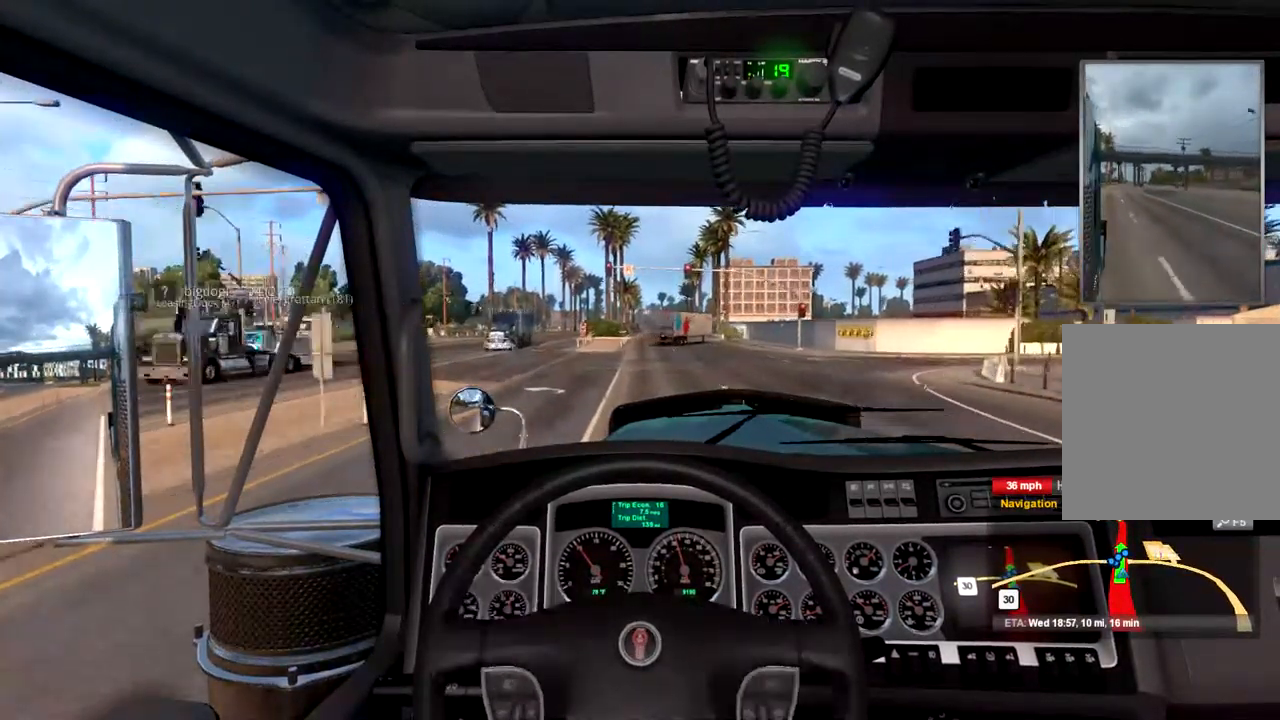
{"buttons": ["R2"], "left_stick": "center", "right_stick": "center", "events": [[233, "R2", "down"]]}
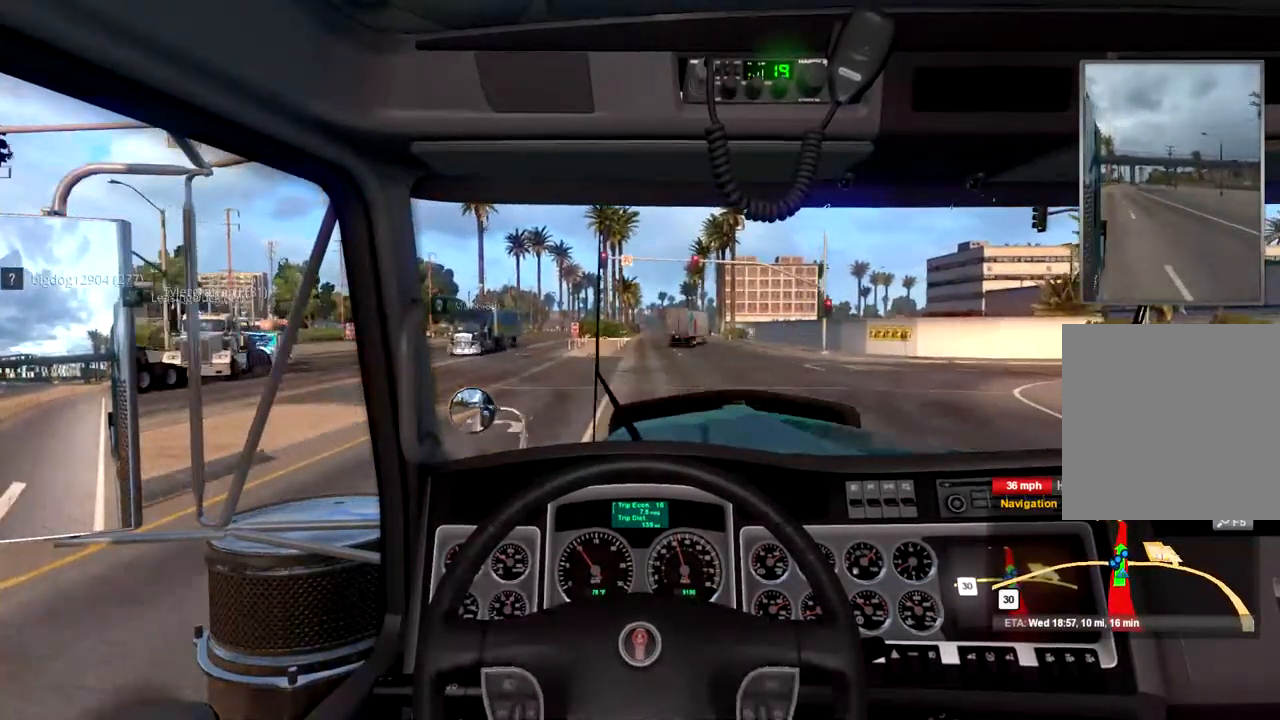
{"buttons": ["R2"], "left_stick": "center", "right_stick": "center", "events": []}
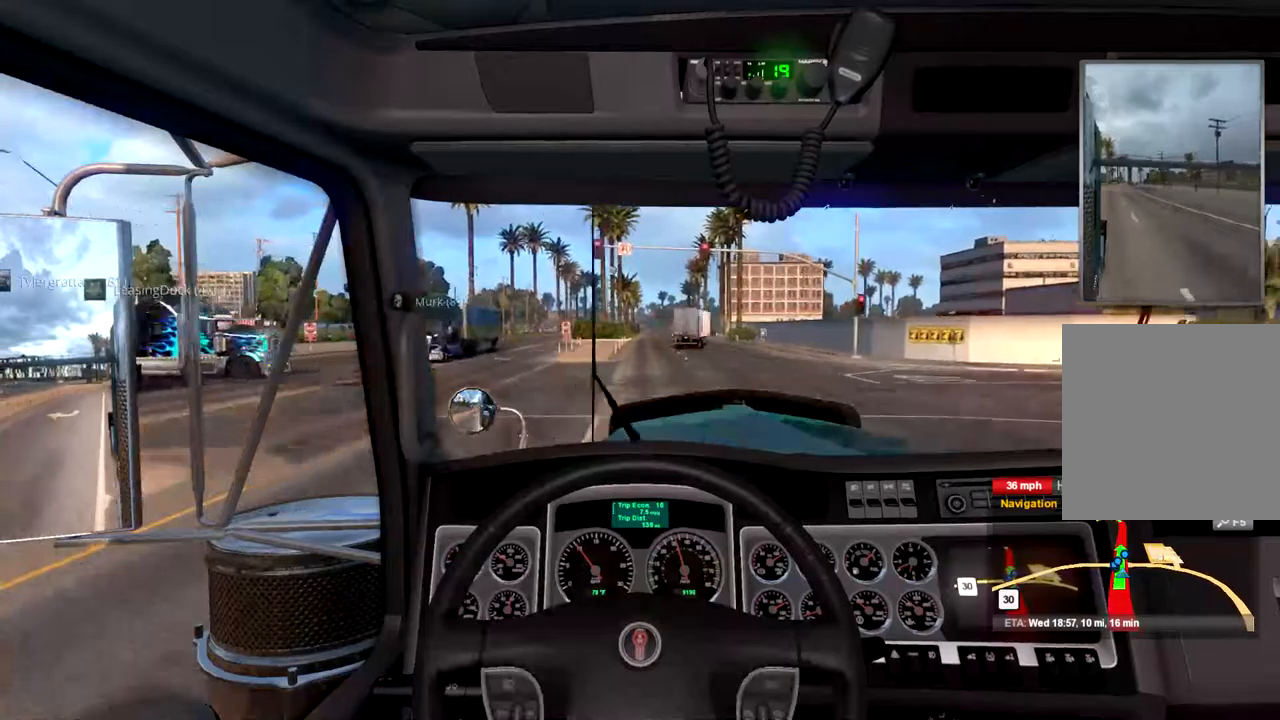
{"buttons": [], "left_stick": "right", "right_stick": "center", "events": [[33, "R2", "up"], [133, "left_stick", "right"]]}
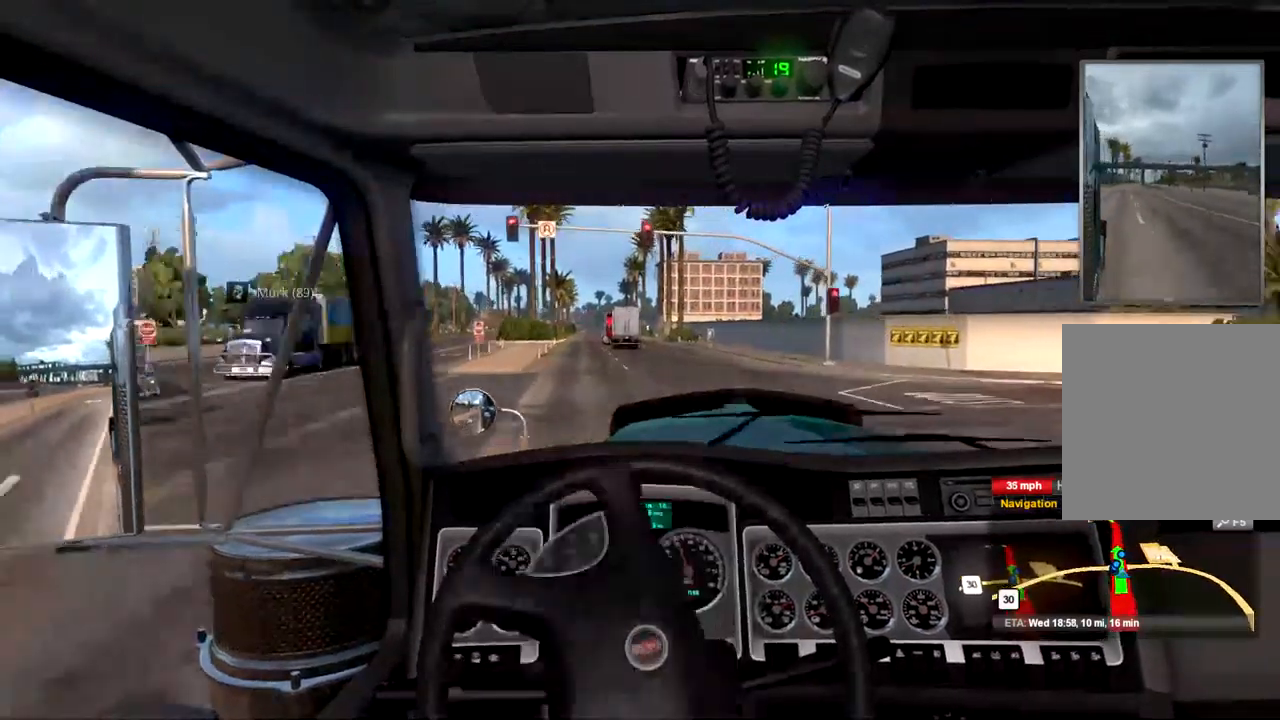
{"buttons": [], "left_stick": "center", "right_stick": "center", "events": [[167, "left_stick", "center"]]}
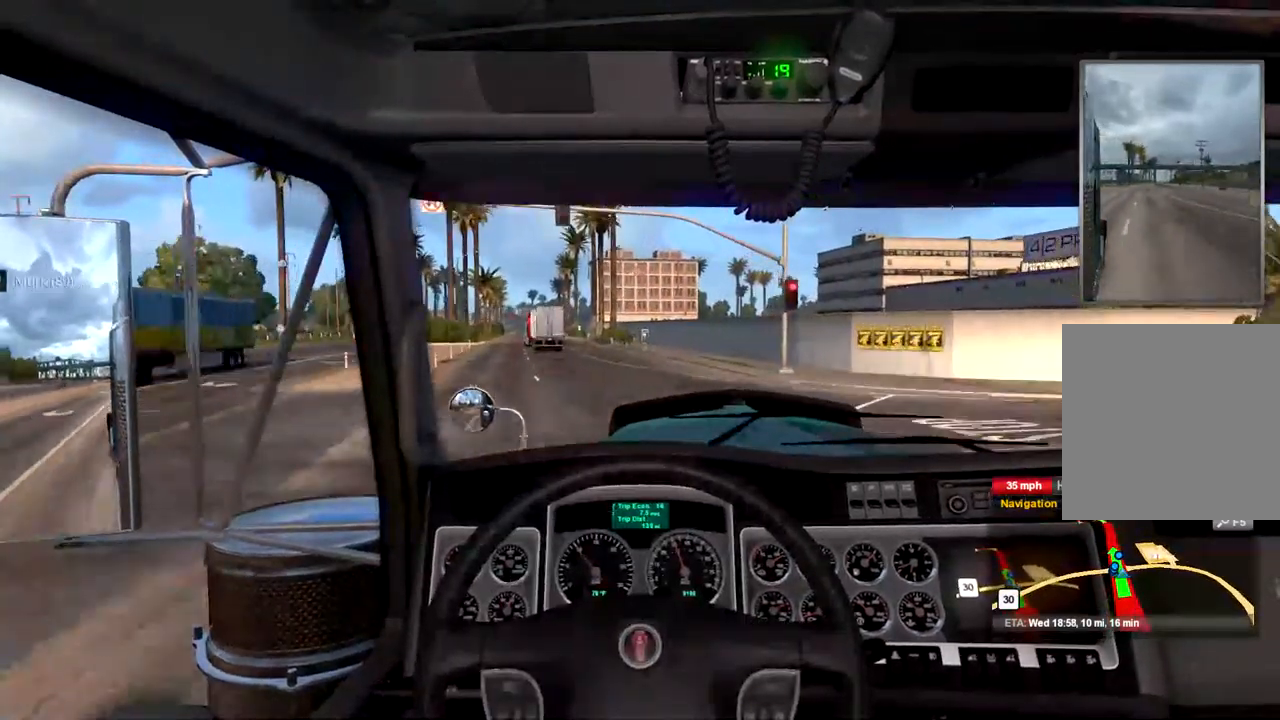
{"buttons": [], "left_stick": "center", "right_stick": "center", "events": []}
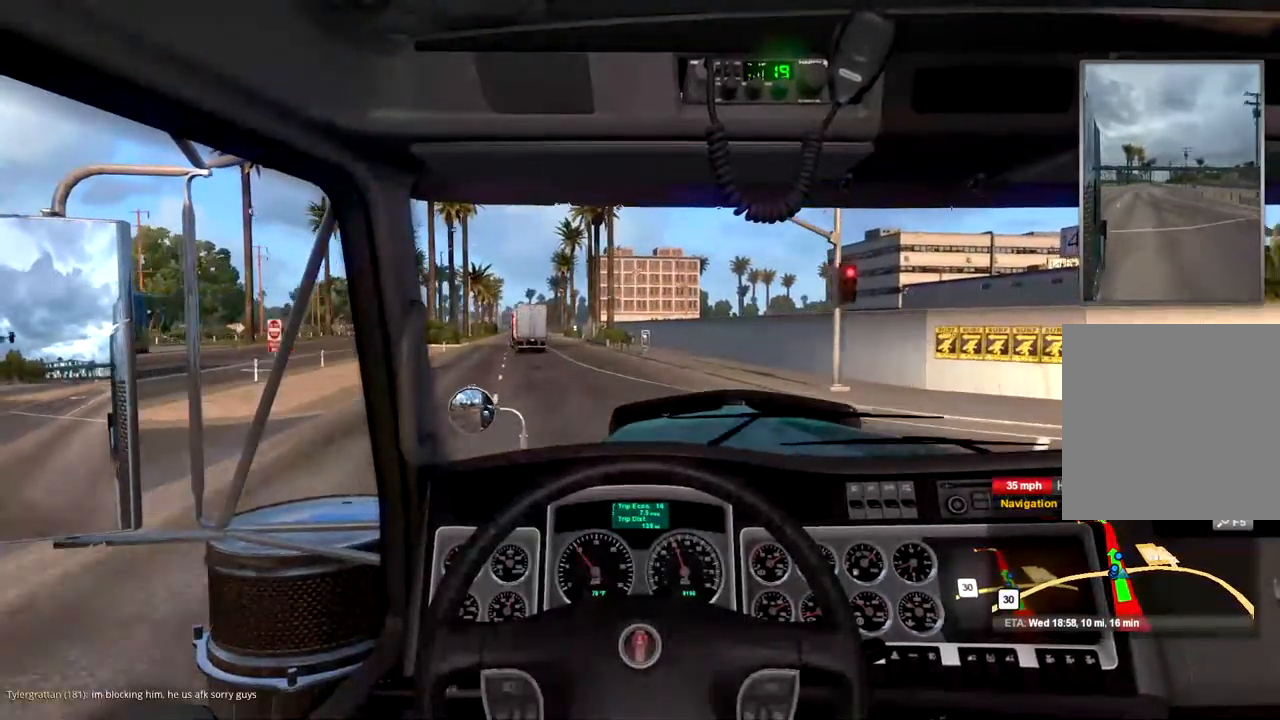
{"buttons": ["R2"], "left_stick": "left", "right_stick": "center", "events": [[433, "R2", "down"], [500, "left_stick", "left"]]}
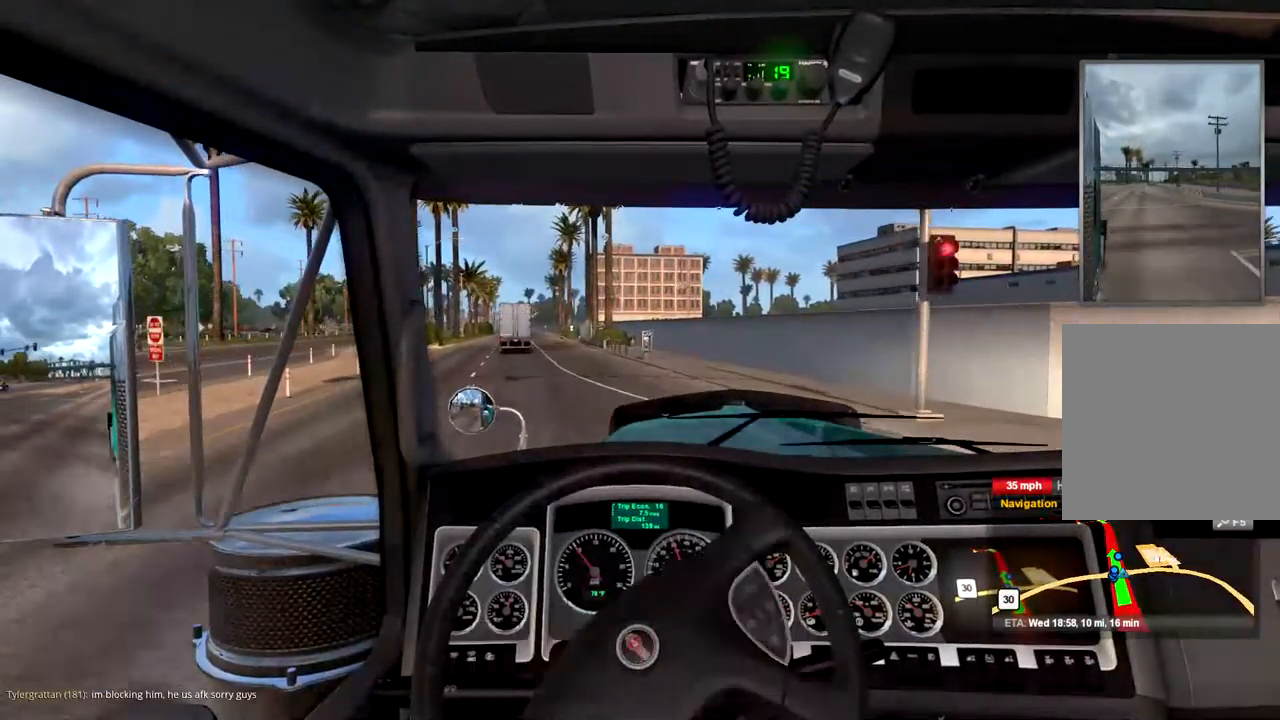
{"buttons": ["R2"], "left_stick": "left", "right_stick": "center"}
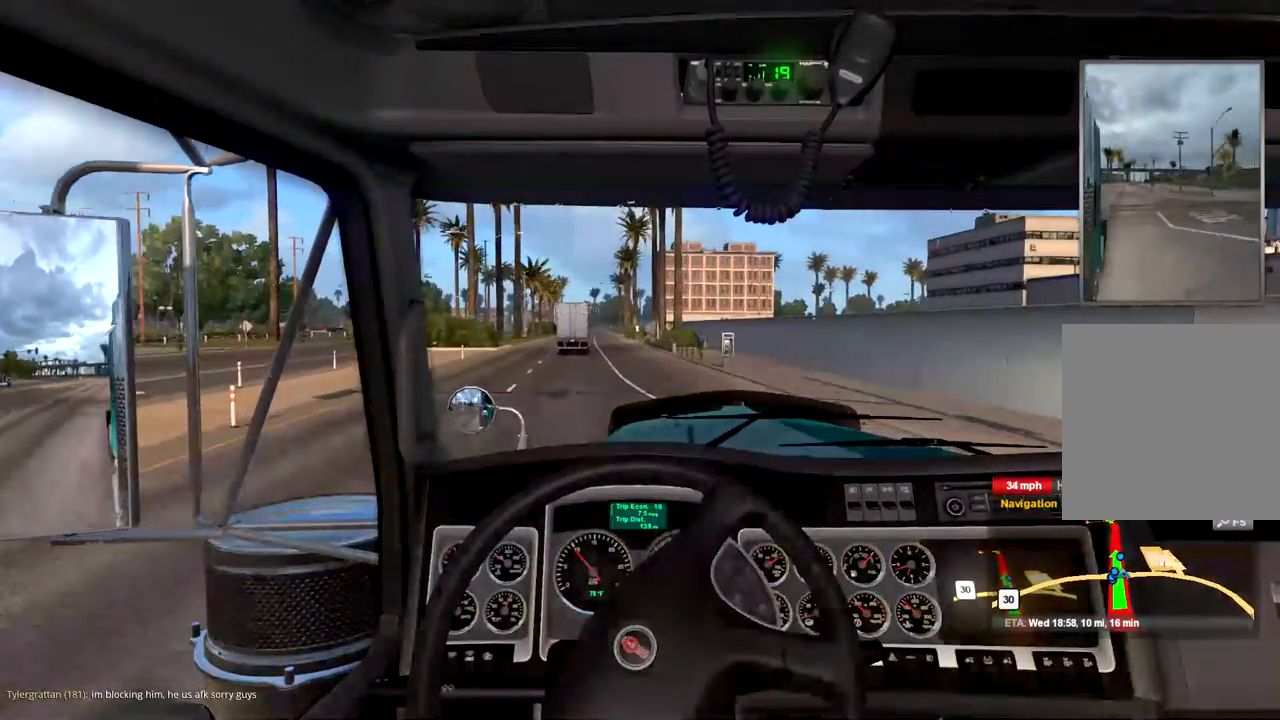
{"buttons": ["R2"], "left_stick": "center", "right_stick": "center", "events": [[167, "left_stick", "center"]]}
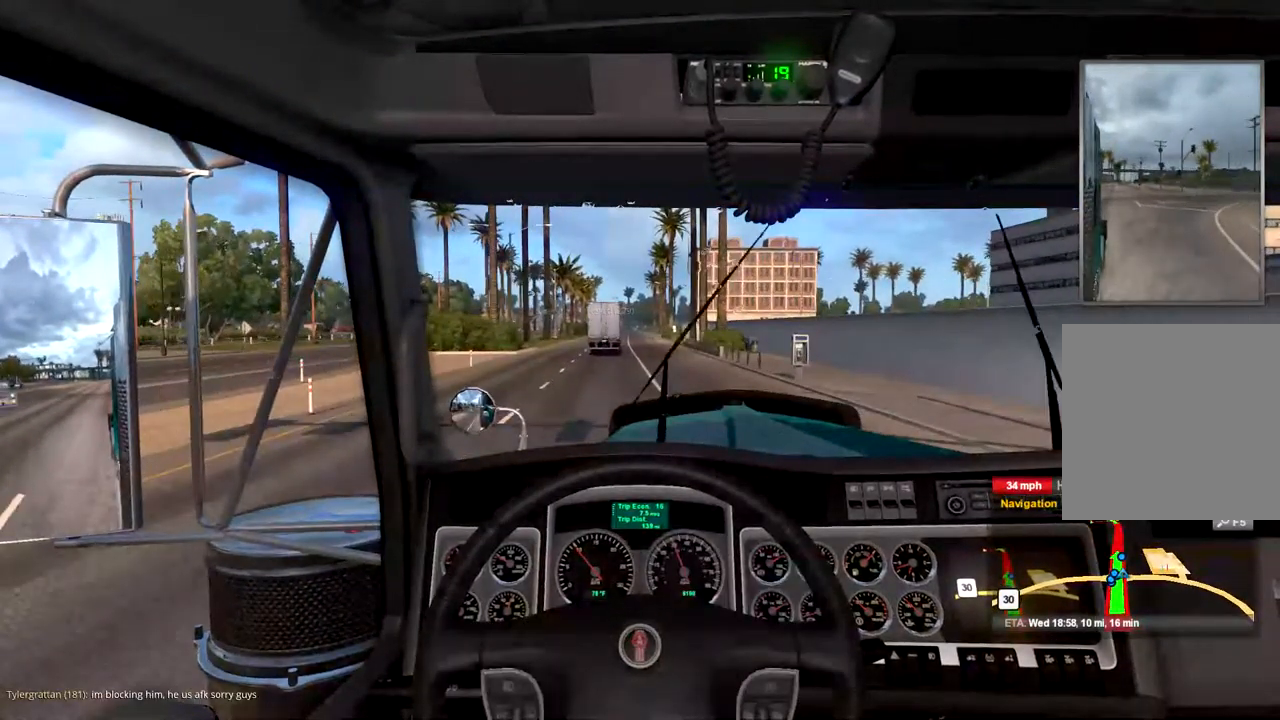
{"buttons": ["R2"], "left_stick": "left", "right_stick": "center", "events": [[500, "left_stick", "left"]]}
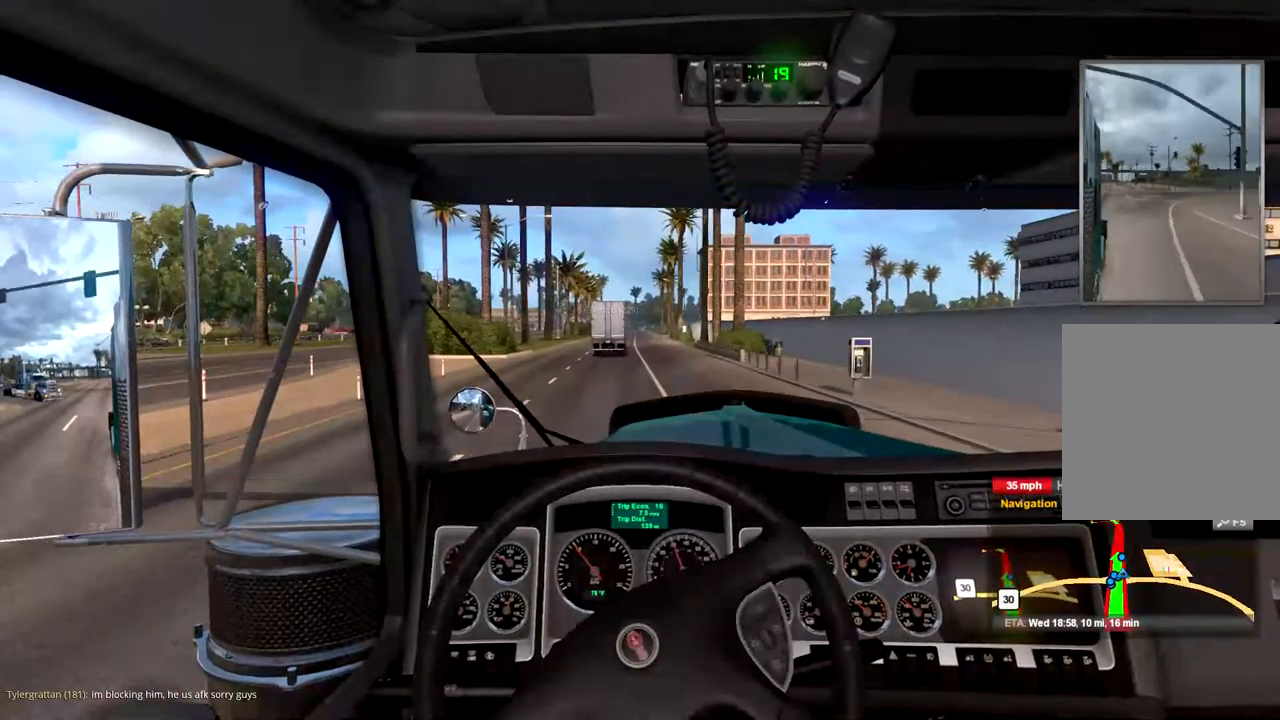
{"buttons": ["R2"], "left_stick": "center", "right_stick": "center", "events": [[400, "left_stick", "center"]]}
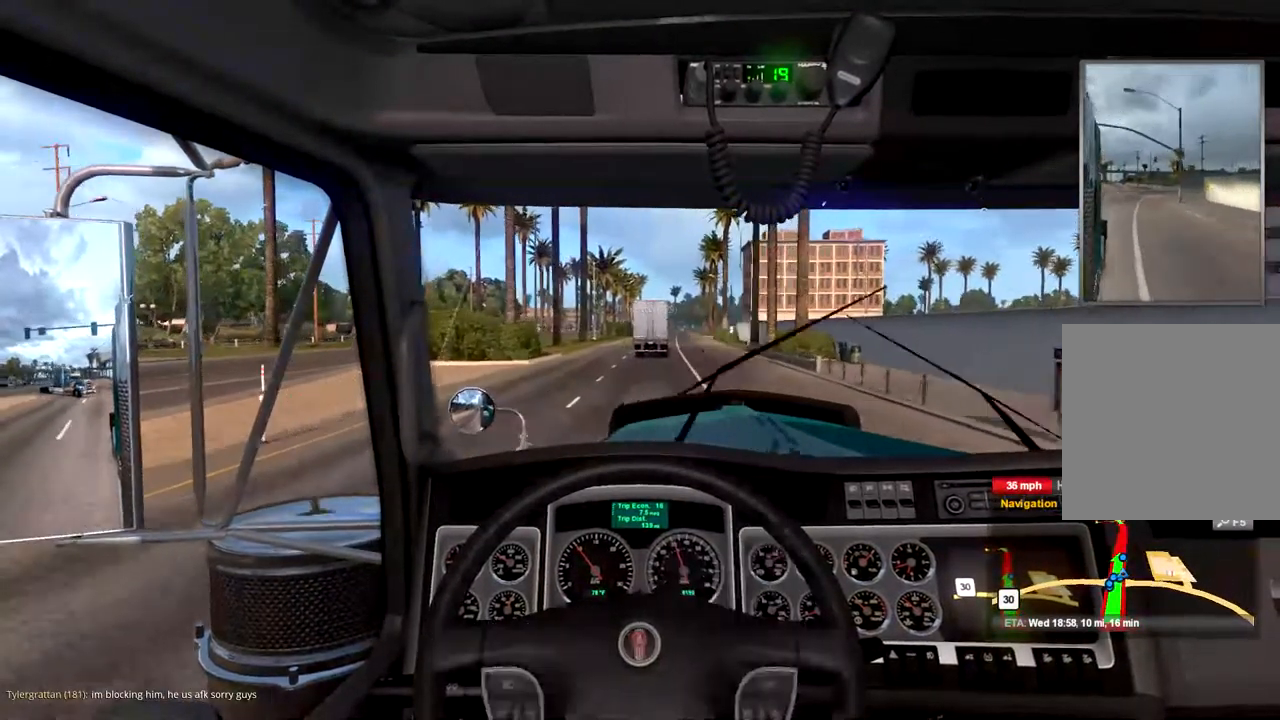
{"buttons": ["R2"], "left_stick": "center", "right_stick": "center", "events": []}
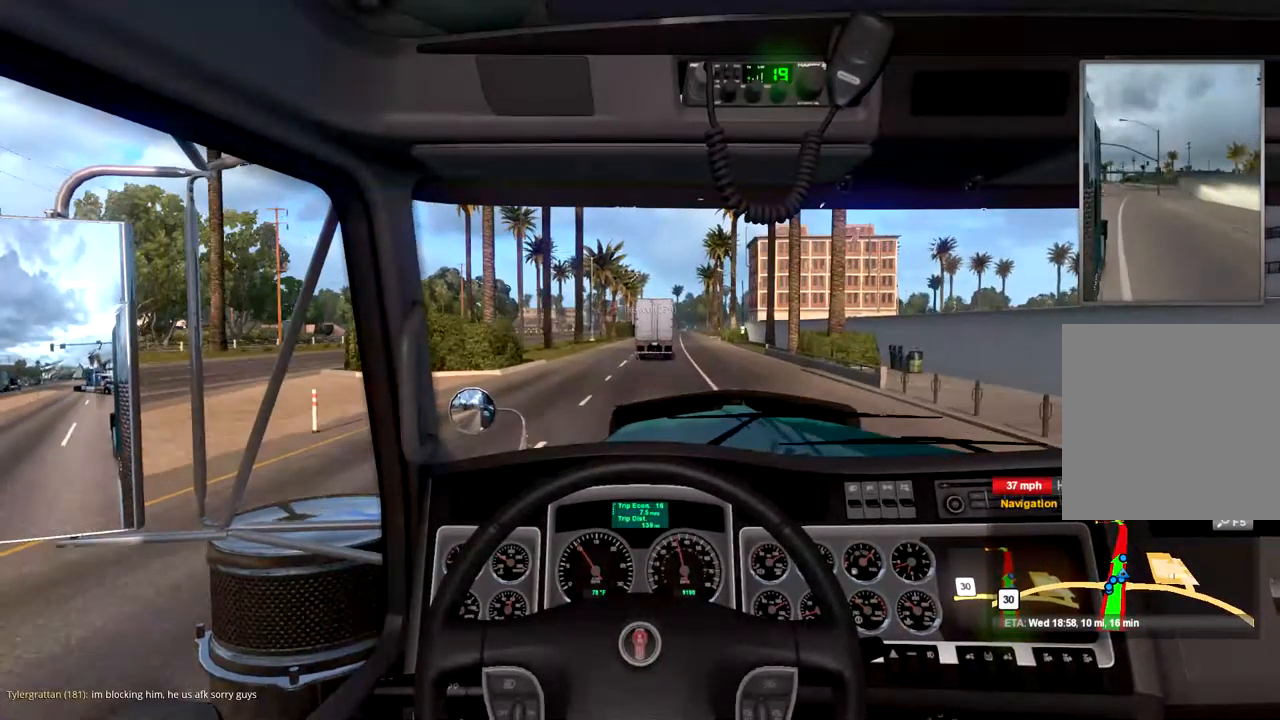
{"buttons": ["R2"], "left_stick": "center", "right_stick": "center", "events": []}
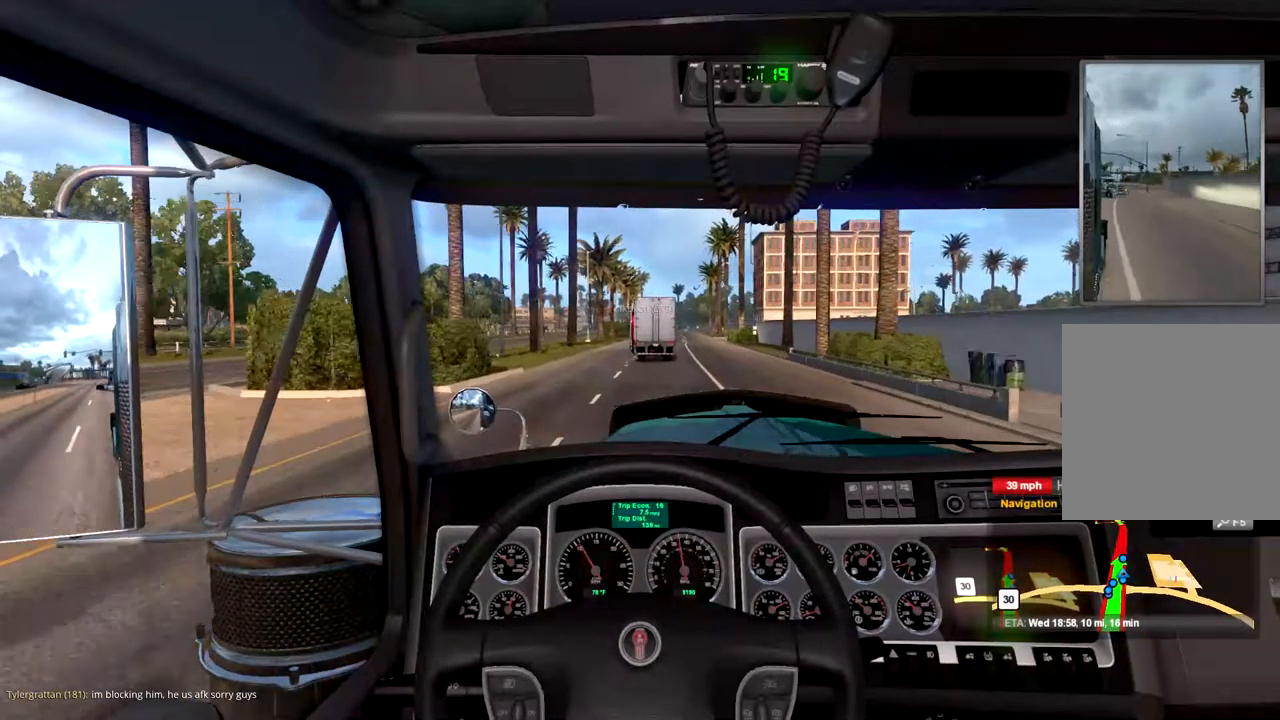
{"buttons": [], "left_stick": "center", "right_stick": "center", "events": [[467, "R2", "up"]]}
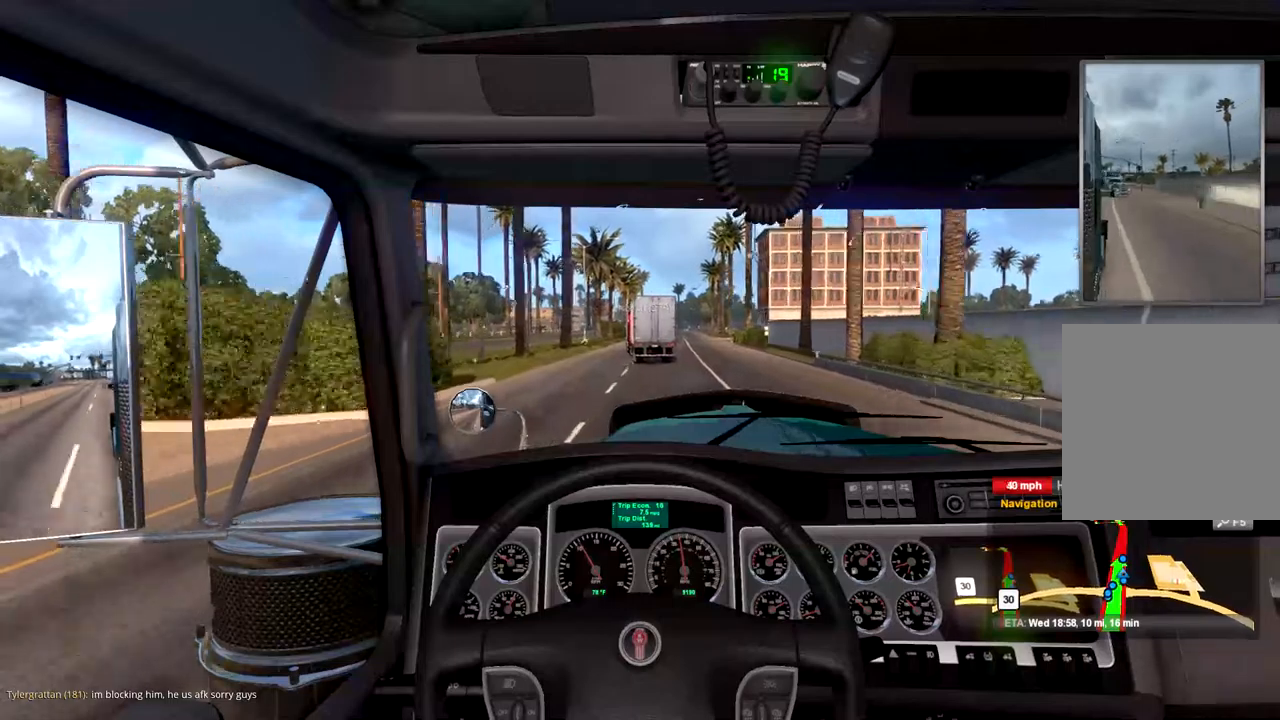
{"buttons": [], "left_stick": "center", "right_stick": "center", "events": []}
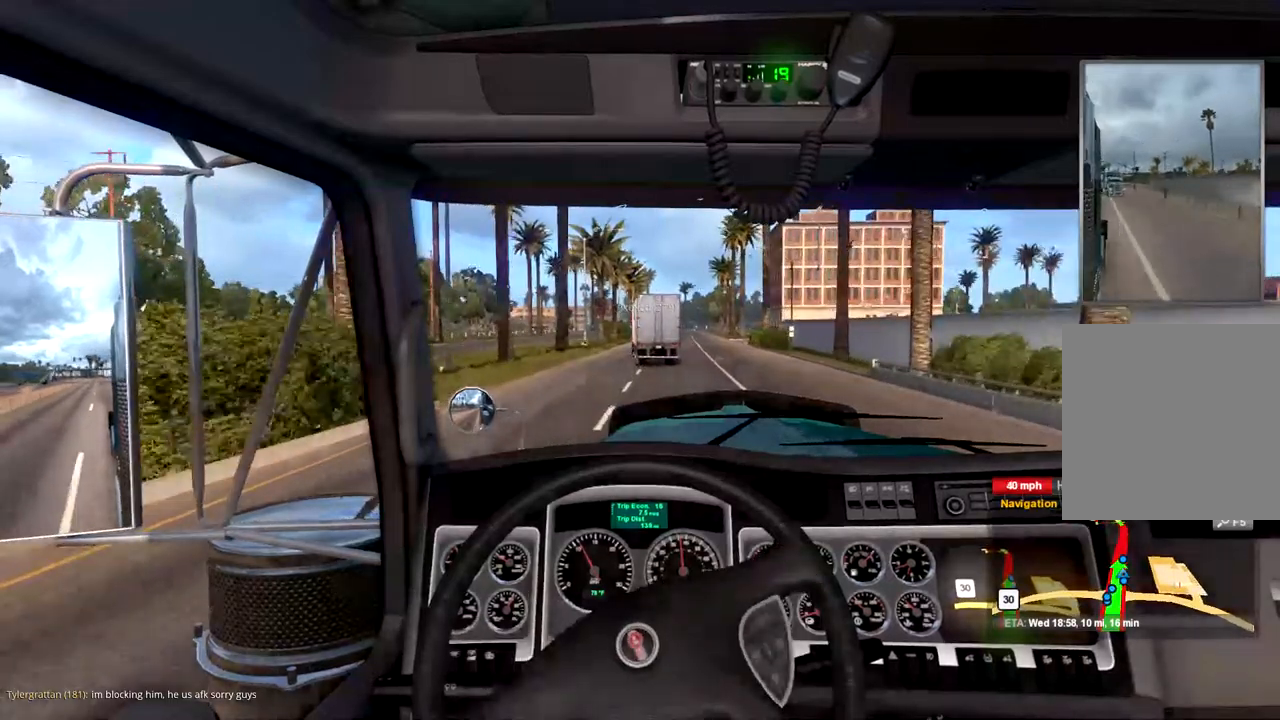
{"buttons": ["R2"], "left_stick": "center", "right_stick": "center", "events": [[34, "R2", "down"]]}
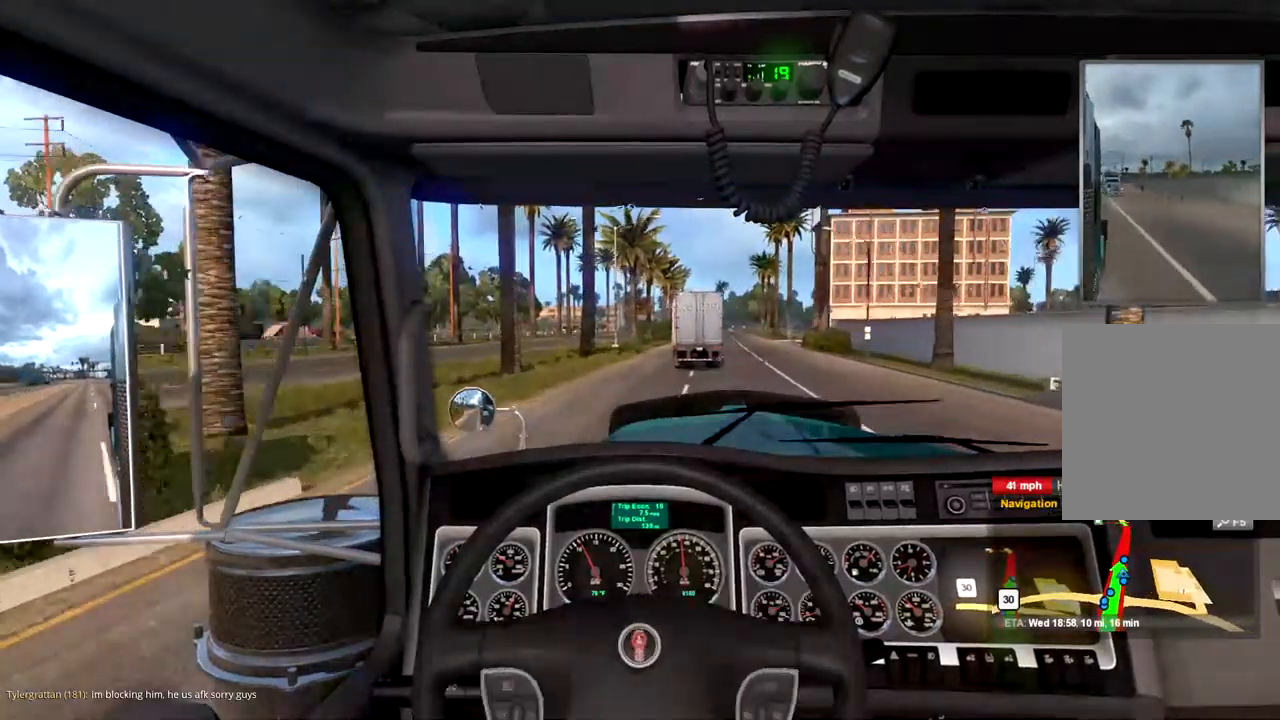
{"buttons": ["R2"], "left_stick": "center", "right_stick": "center", "events": []}
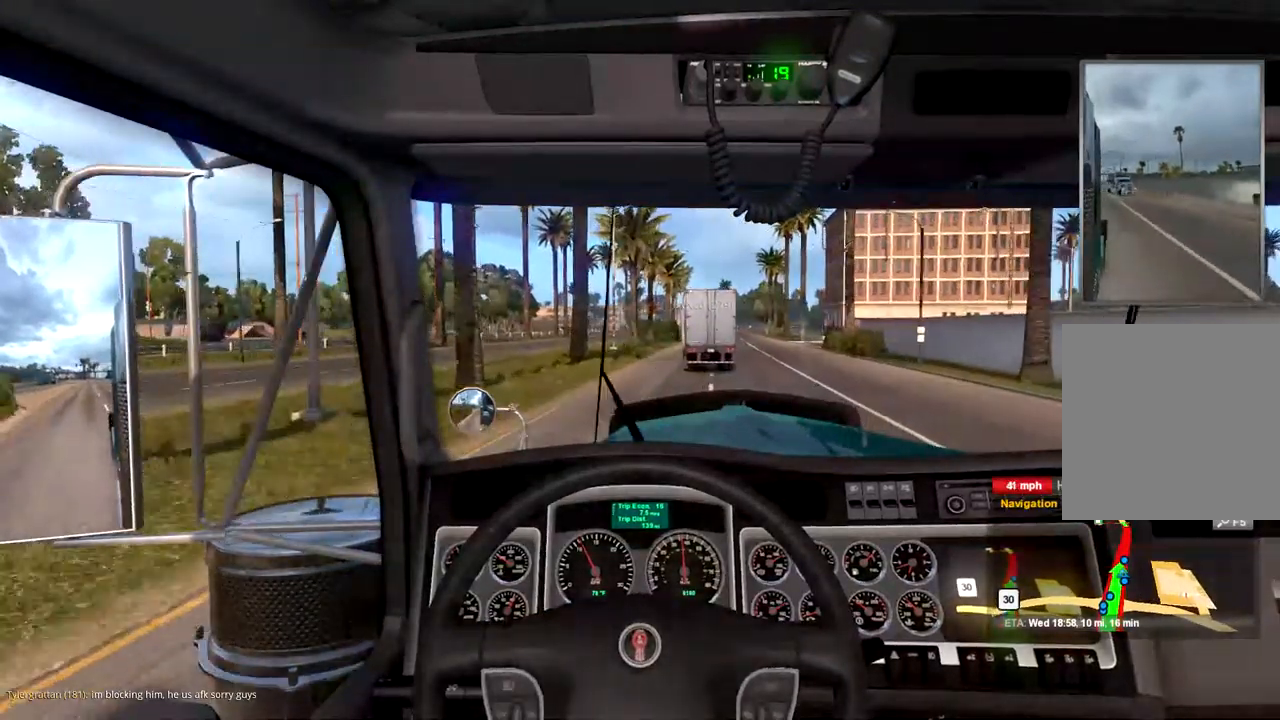
{"buttons": ["R2"], "left_stick": "center", "right_stick": "center", "events": []}
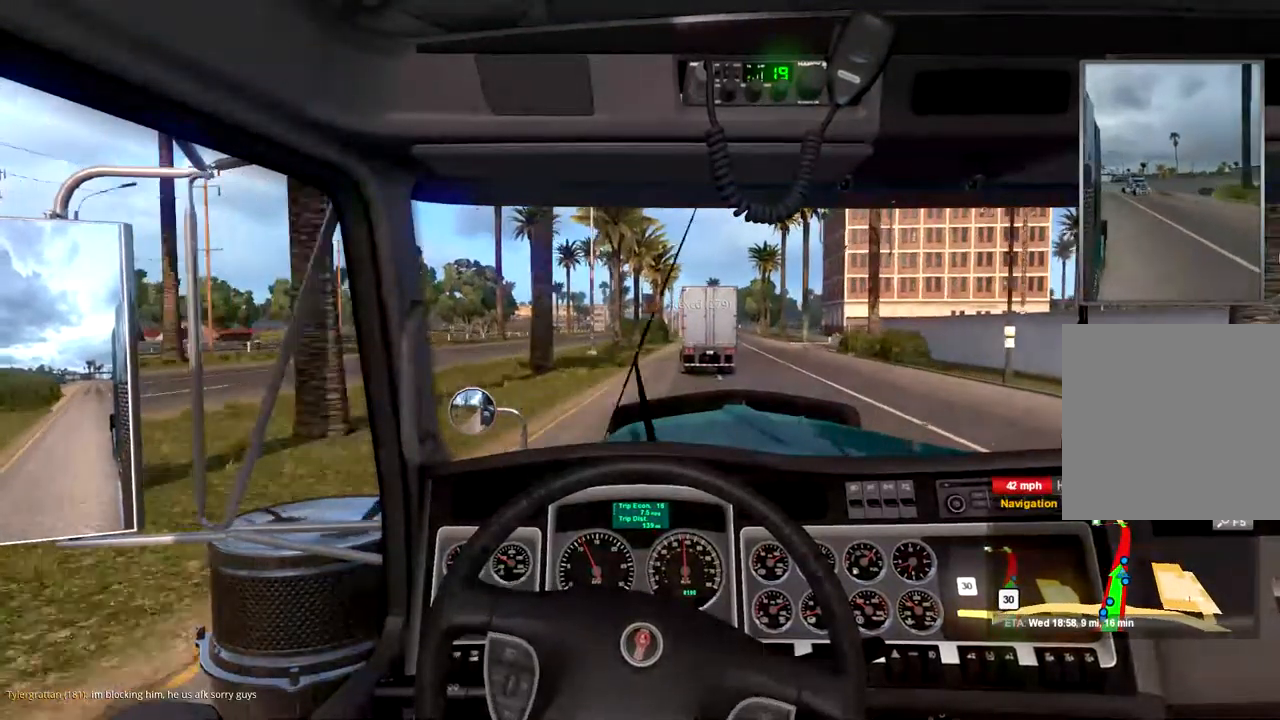
{"buttons": ["R2"], "left_stick": "center", "right_stick": "center", "events": []}
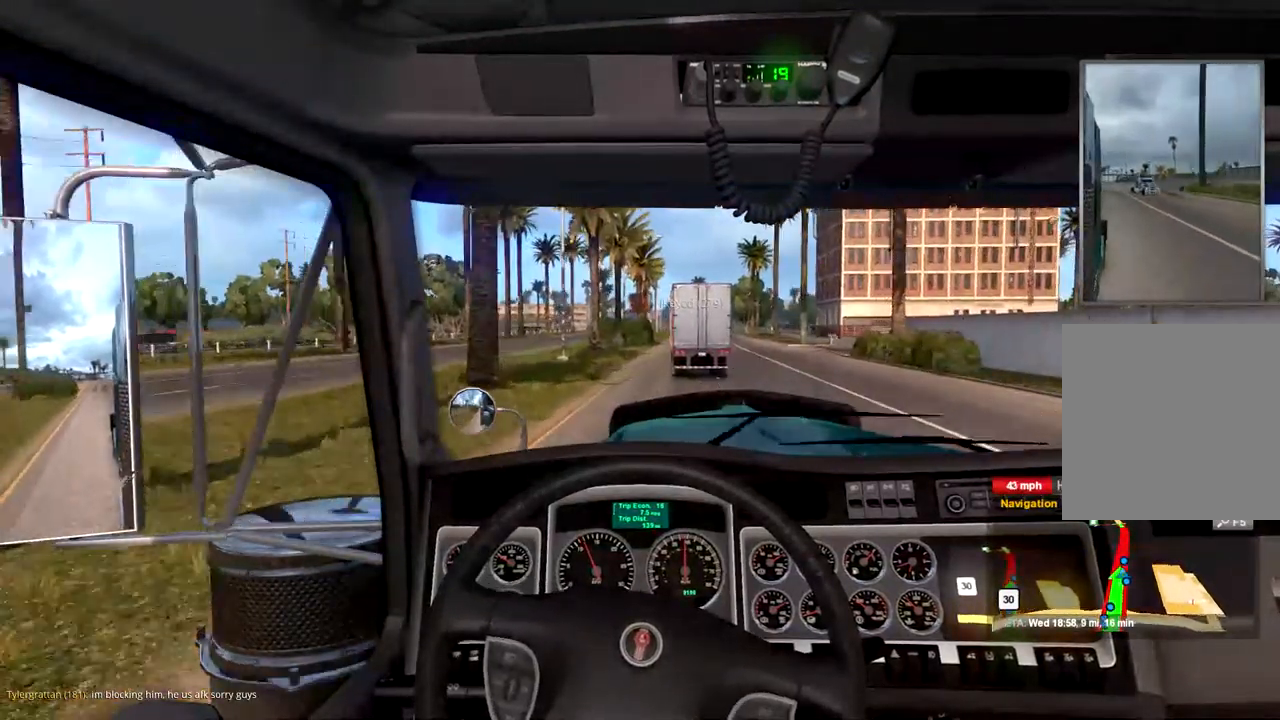
{"buttons": ["R2"], "left_stick": "center", "right_stick": "center", "events": []}
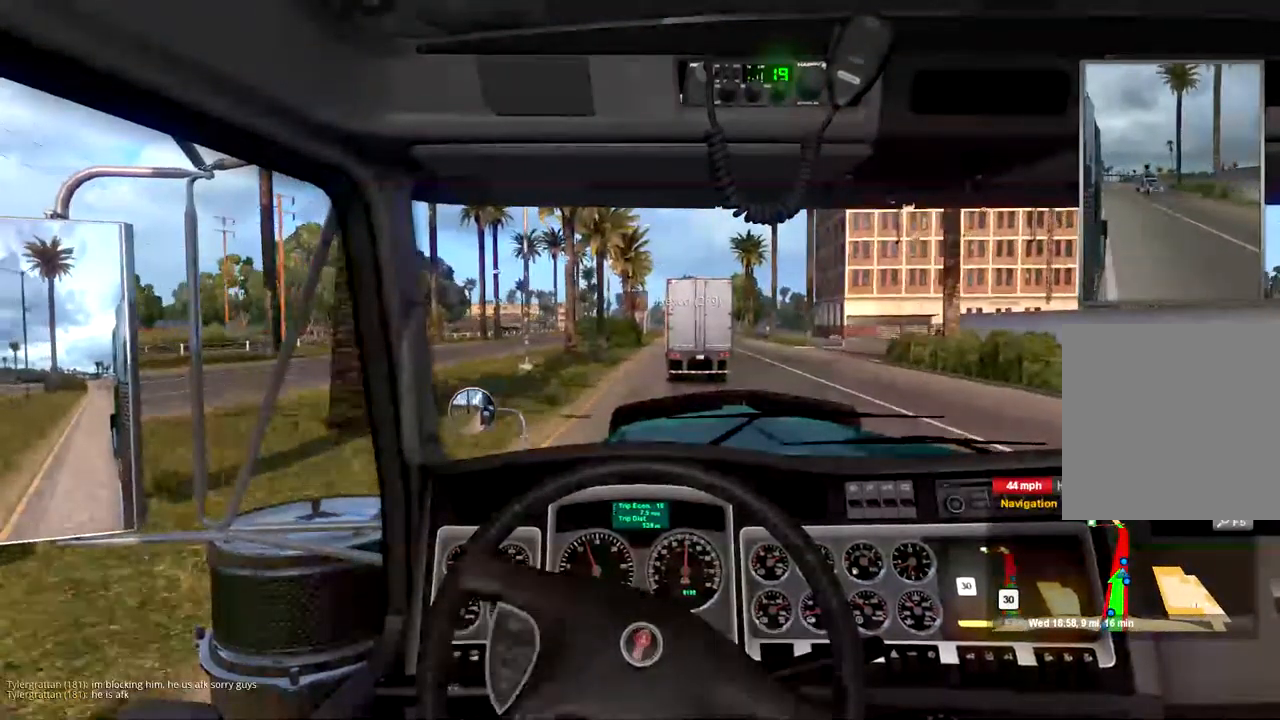
{"buttons": ["R2"], "left_stick": "center", "right_stick": "center", "events": [[134, "left_stick", "right"], [200, "left_stick", "center"]]}
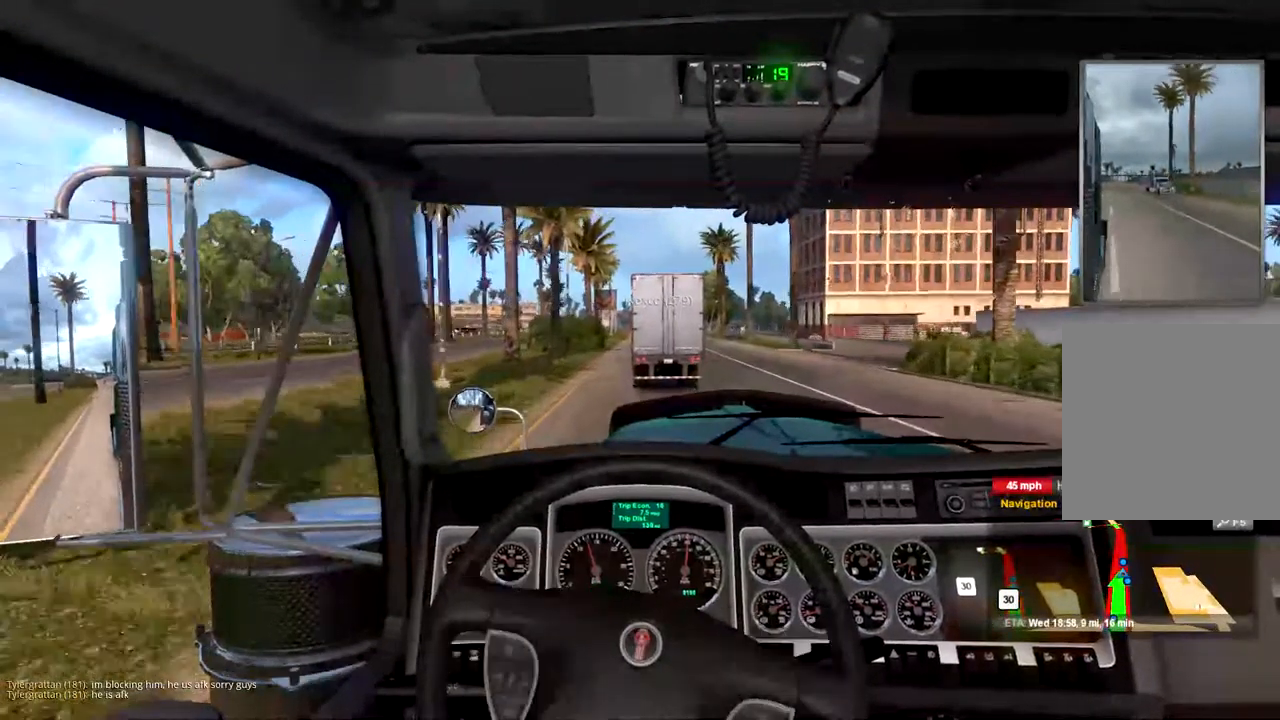
{"buttons": [], "left_stick": "center", "right_stick": "center", "events": [[434, "R2", "up"]]}
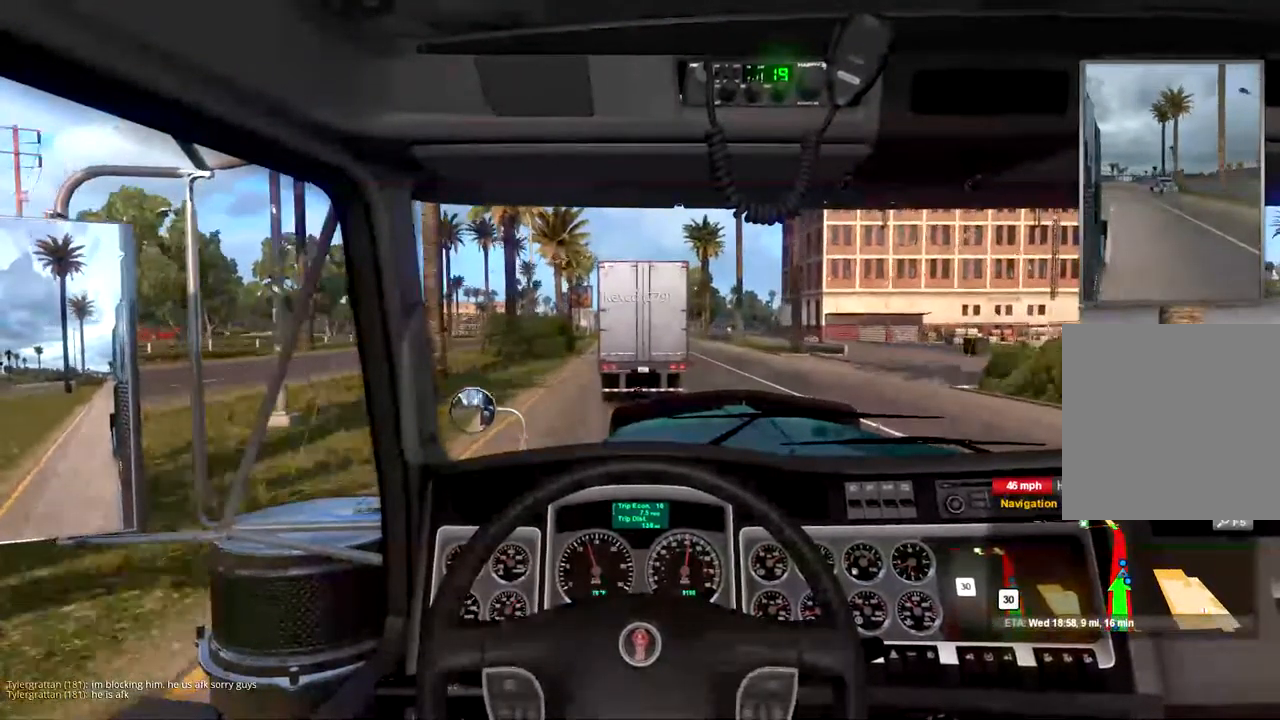
{"buttons": [], "left_stick": "center", "right_stick": "center", "events": [[200, "left_stick", "left"], [267, "left_stick", "center"]]}